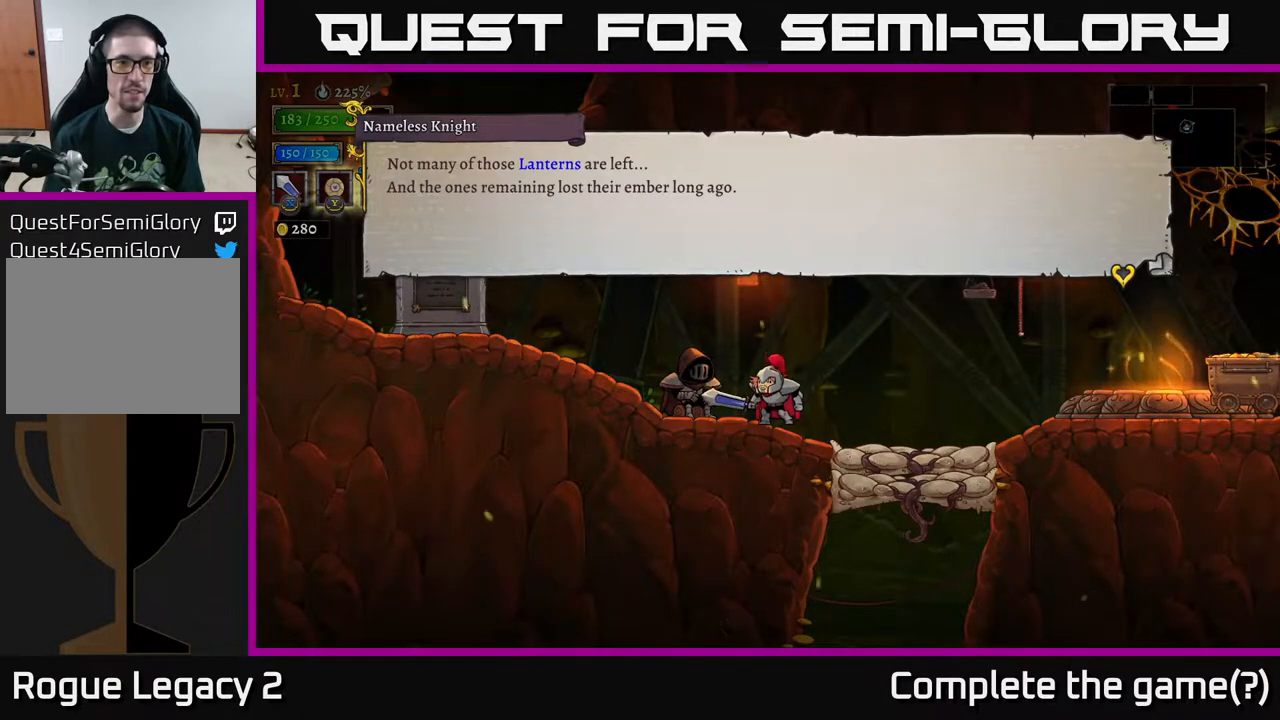
Gameplay with a controller (Xbox layout); each line is a JSON object with the inputs held at the frame after it. "events" lists button and stick changes between this image and that frame as [ms after this image, input, new state], when the widget could be followed in between.
{"buttons": ["A"], "left_stick": "center", "right_stick": "center", "events": [[483, "A", "down"]]}
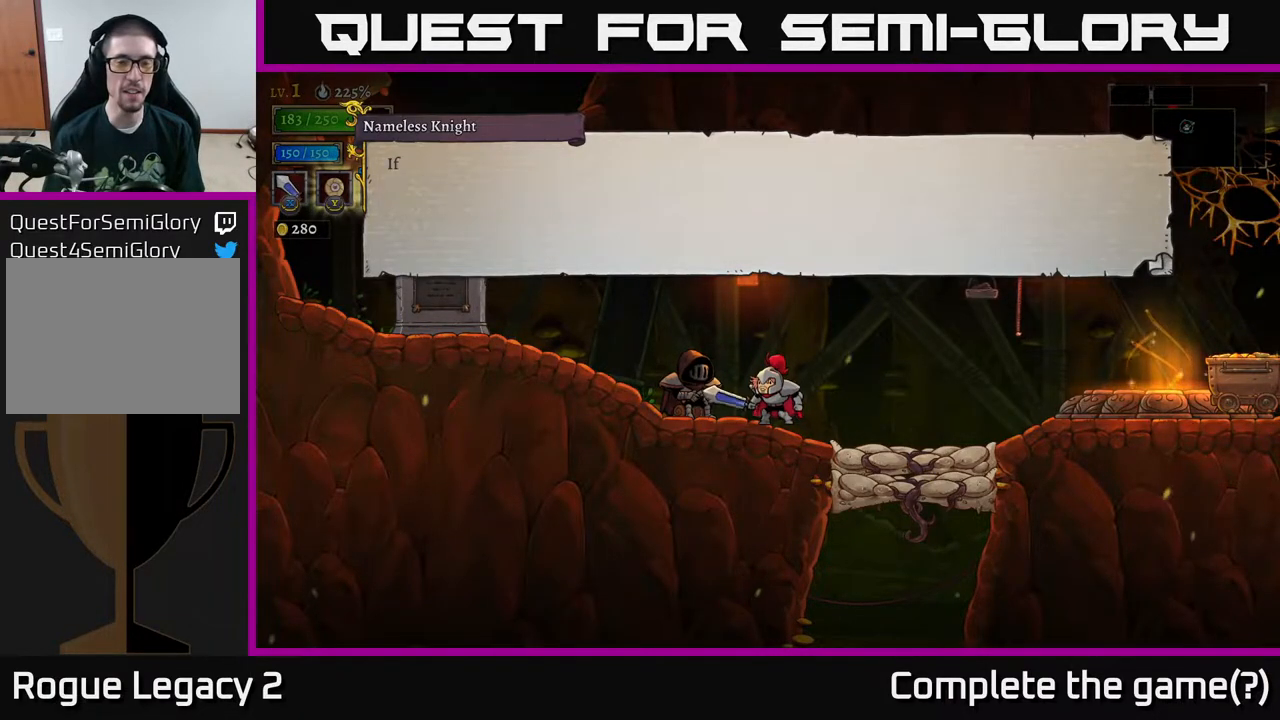
{"buttons": [], "left_stick": "center", "right_stick": "center", "events": [[183, "A", "up"]]}
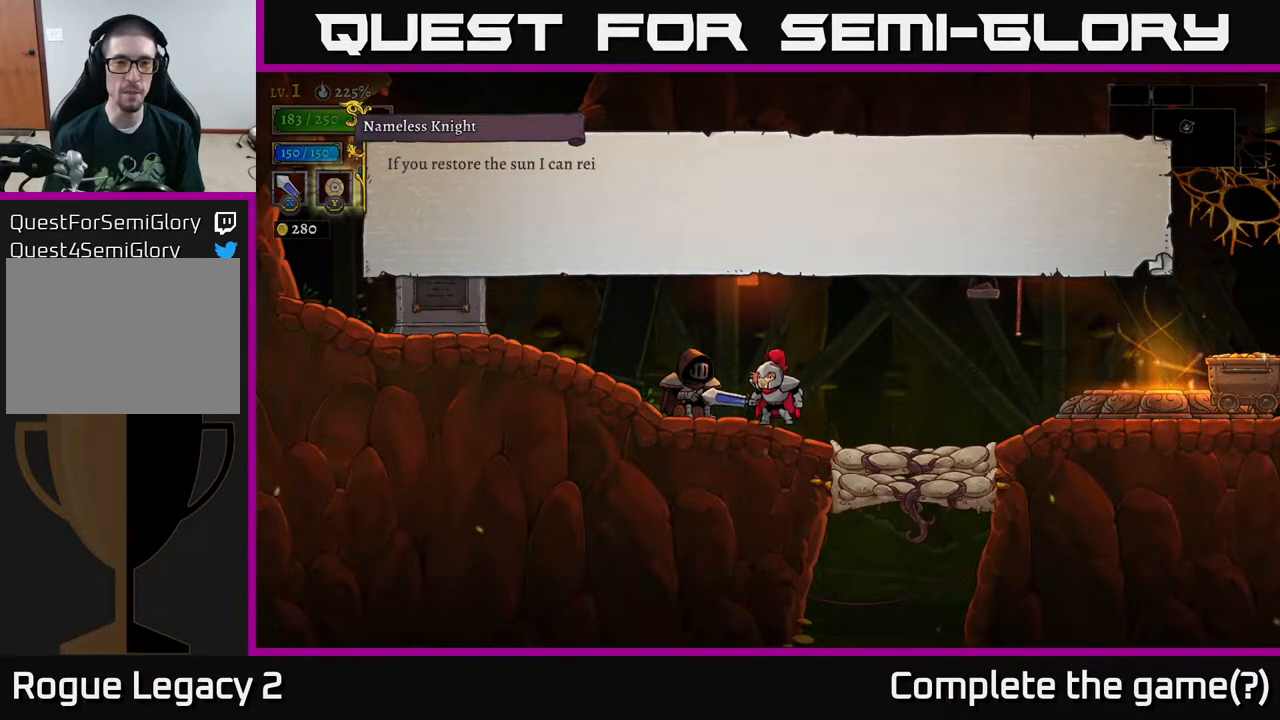
{"buttons": [], "left_stick": "center", "right_stick": "center", "events": []}
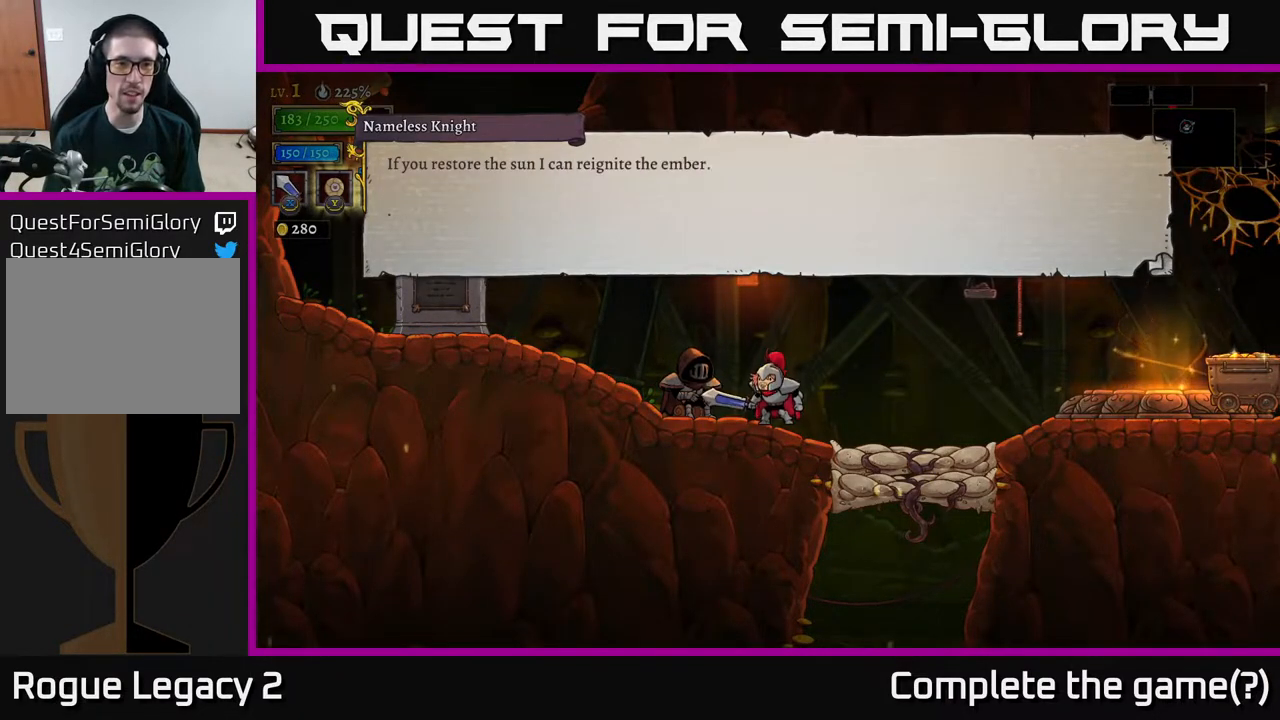
{"buttons": [], "left_stick": "center", "right_stick": "center", "events": []}
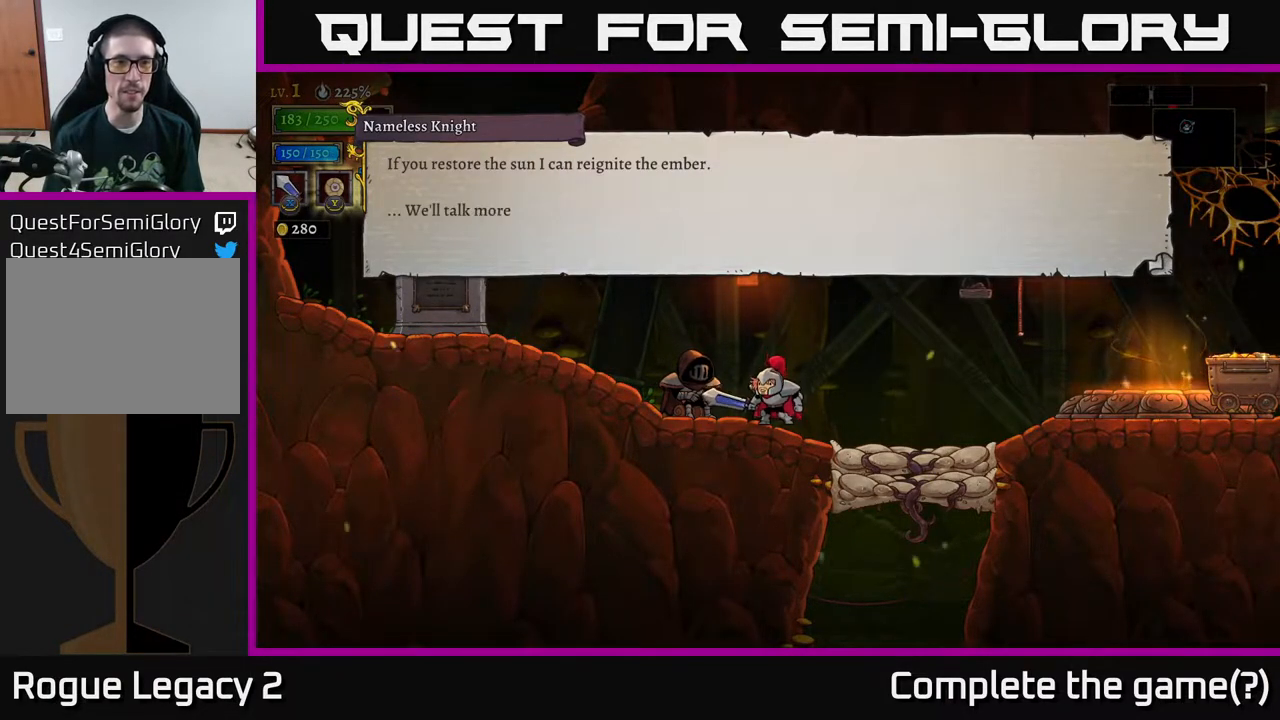
{"buttons": [], "left_stick": "center", "right_stick": "center", "events": []}
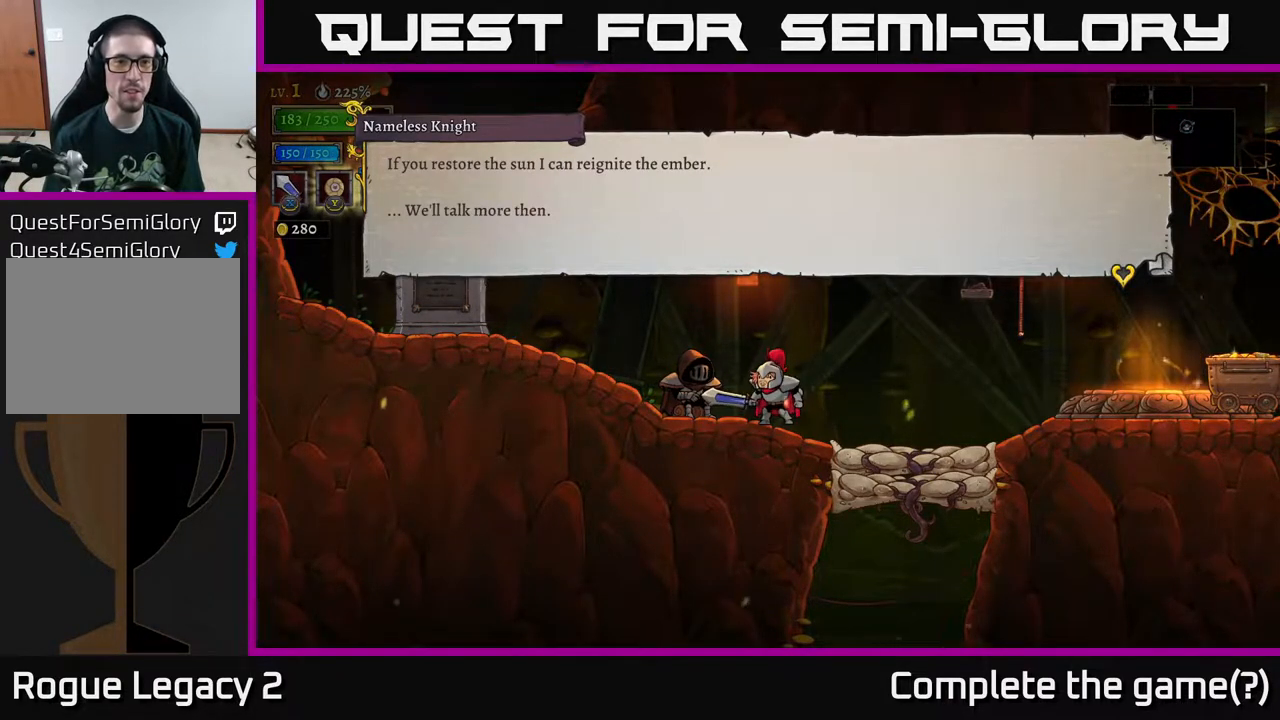
{"buttons": [], "left_stick": "center", "right_stick": "center", "events": []}
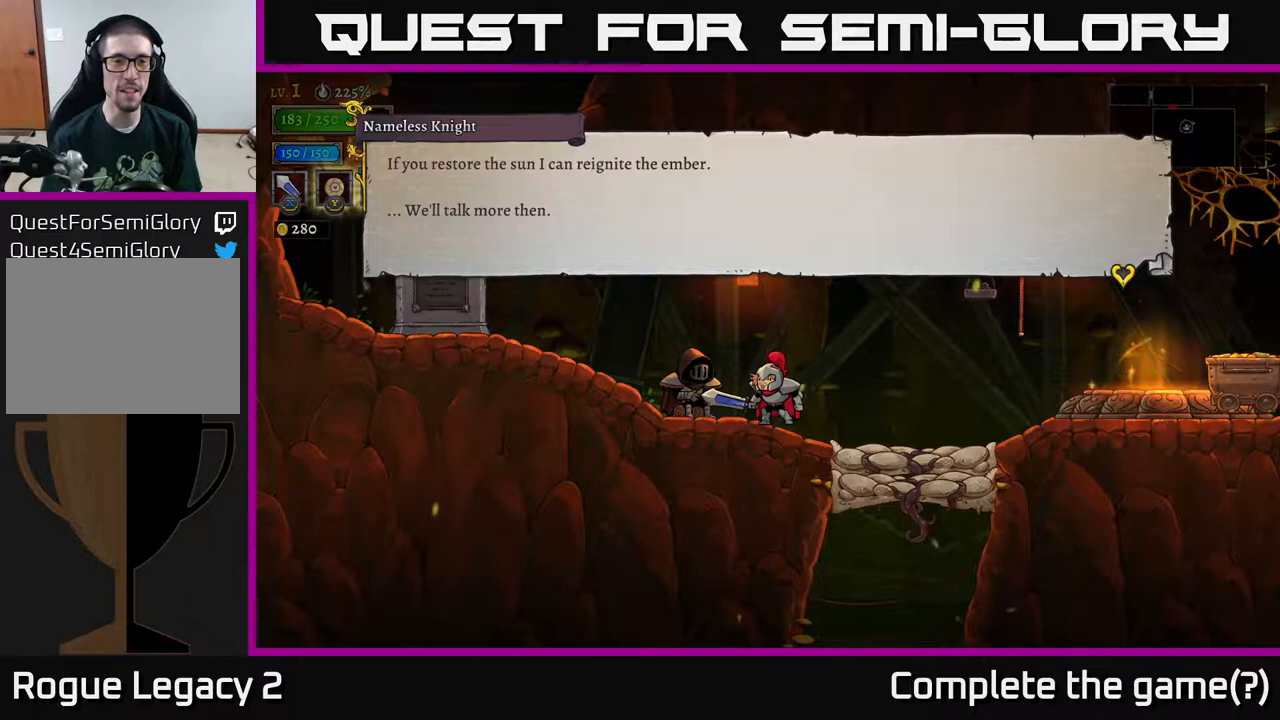
{"buttons": [], "left_stick": "center", "right_stick": "center", "events": []}
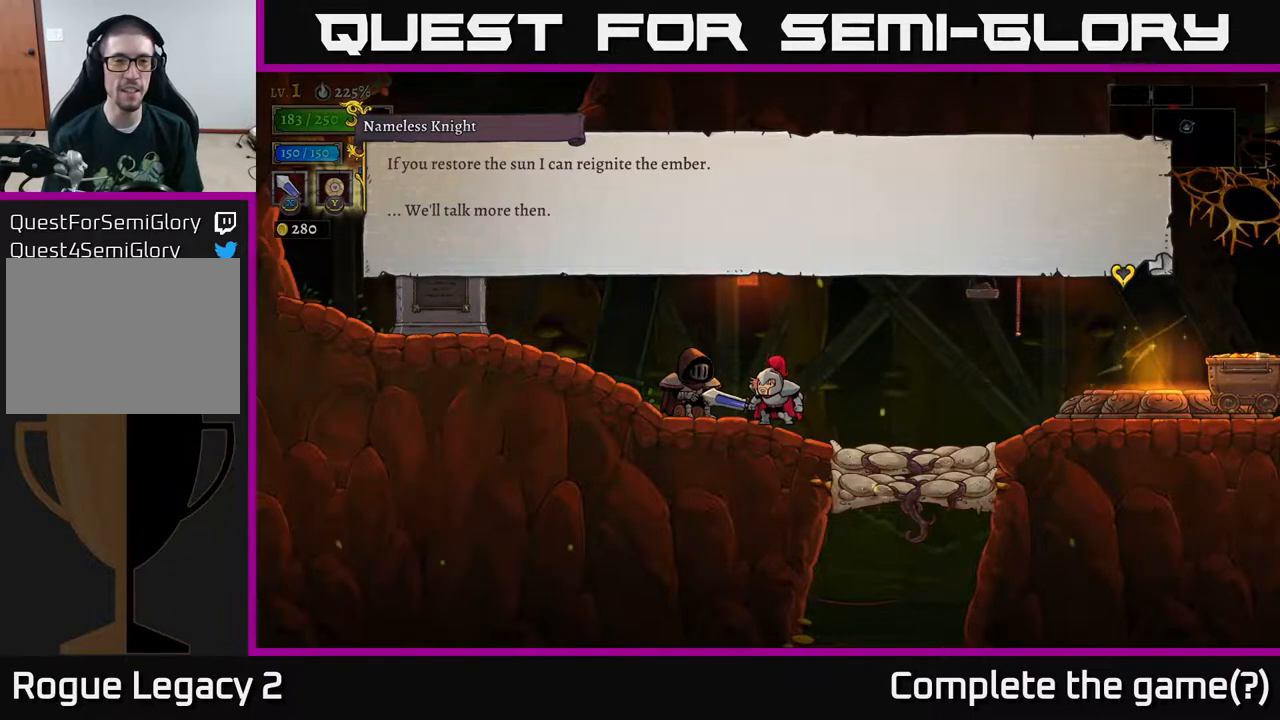
{"buttons": ["A"], "left_stick": "center", "right_stick": "center", "events": [[467, "A", "down"]]}
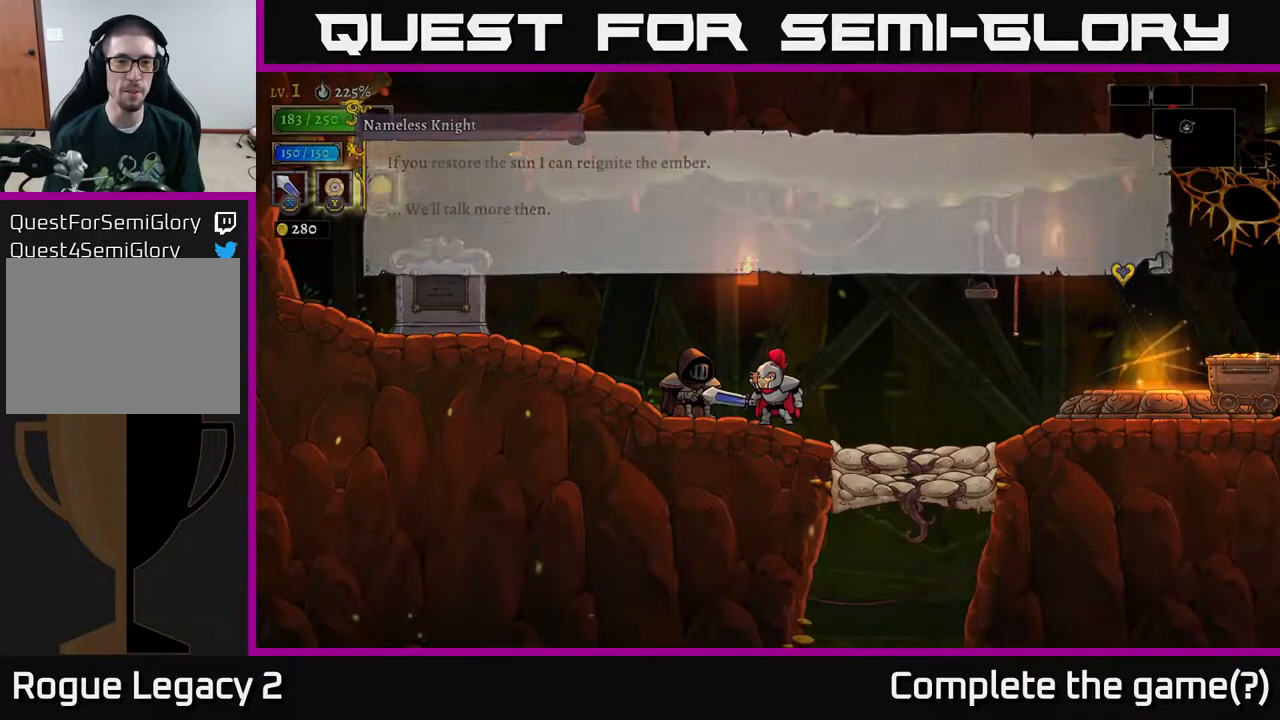
{"buttons": [], "left_stick": "right", "right_stick": "center", "events": [[200, "A", "up"], [383, "left_stick", "right"]]}
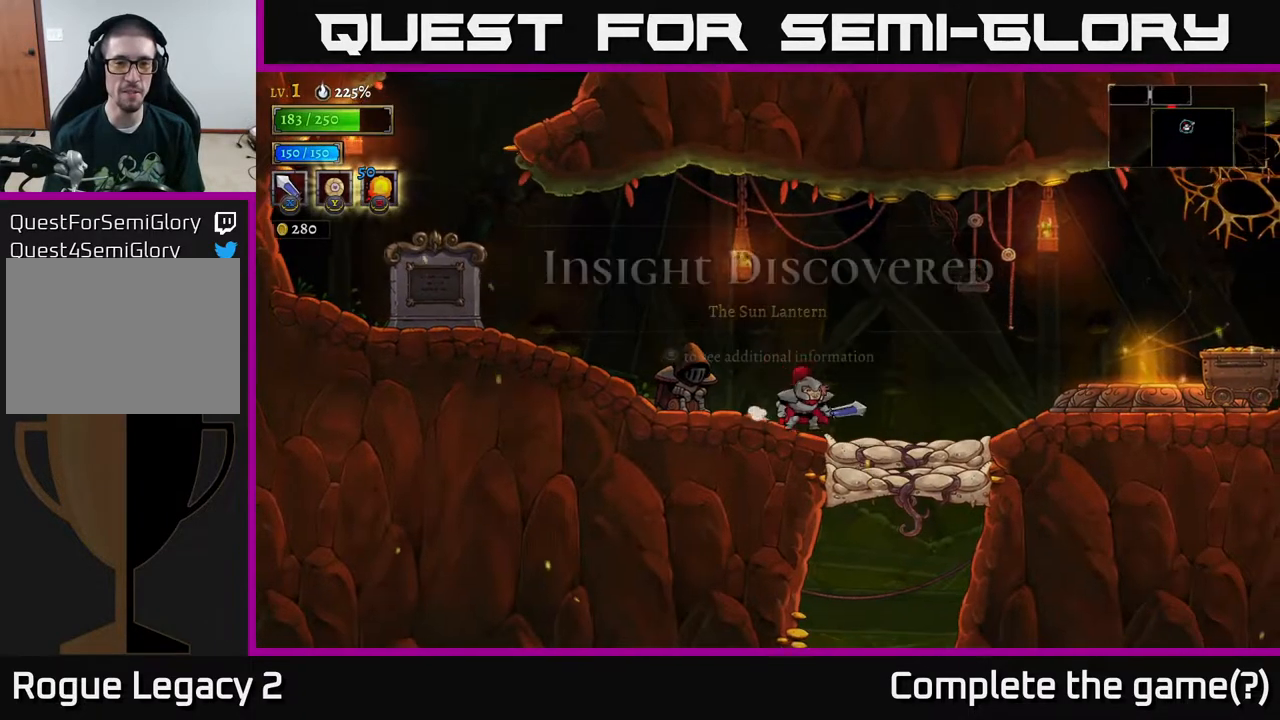
{"buttons": [], "left_stick": "center", "right_stick": "center", "events": [[133, "left_stick", "left"], [267, "left_stick", "center"]]}
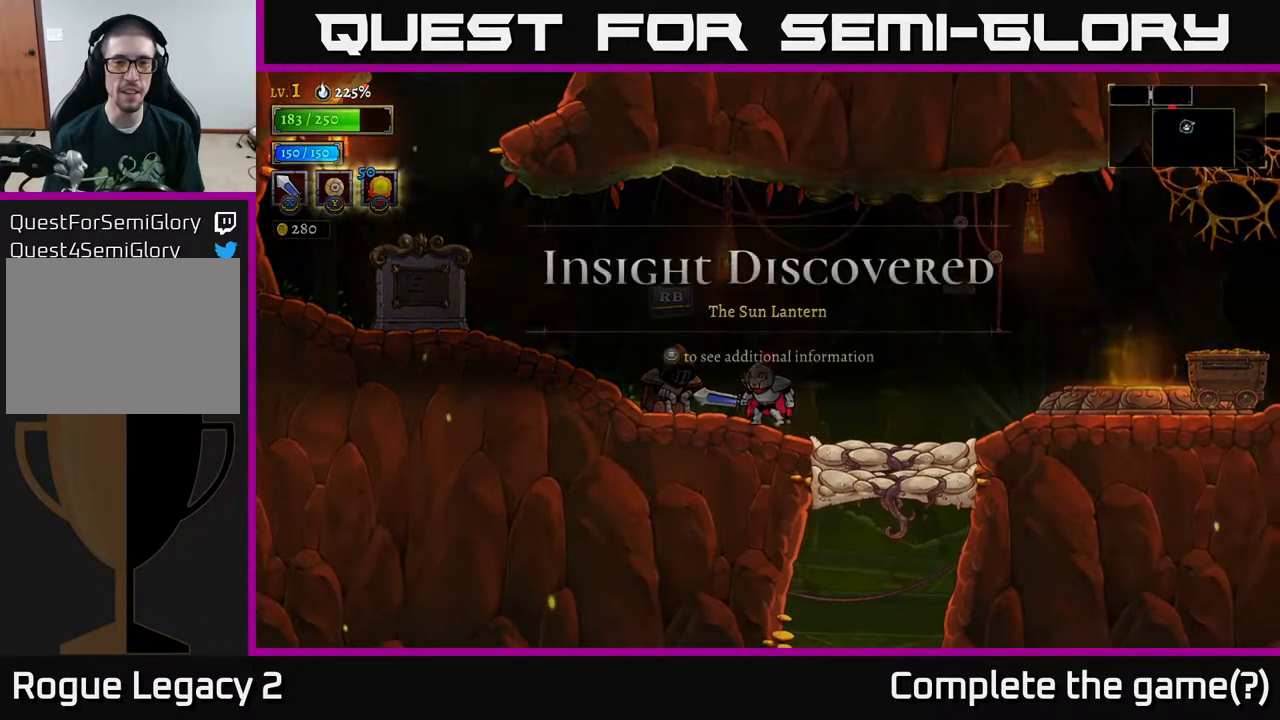
{"buttons": [], "left_stick": "center", "right_stick": "center", "events": []}
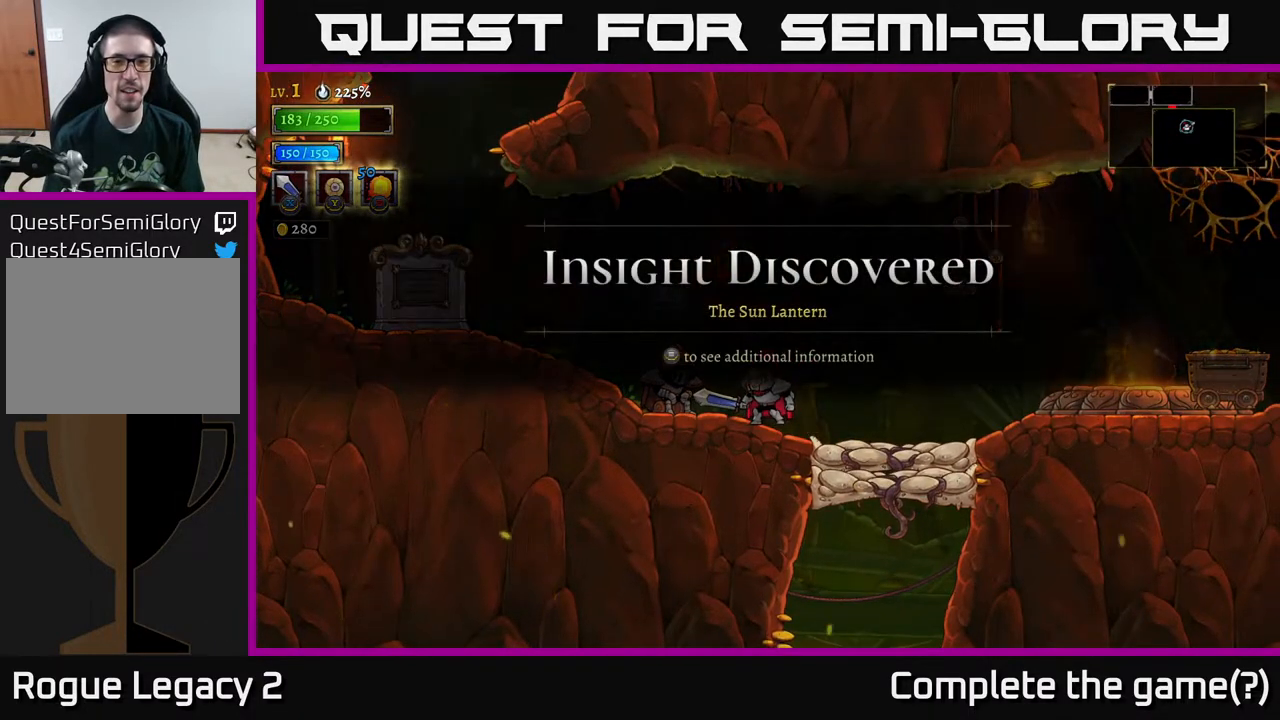
{"buttons": [], "left_stick": "right", "right_stick": "center", "events": [[317, "left_stick", "right"]]}
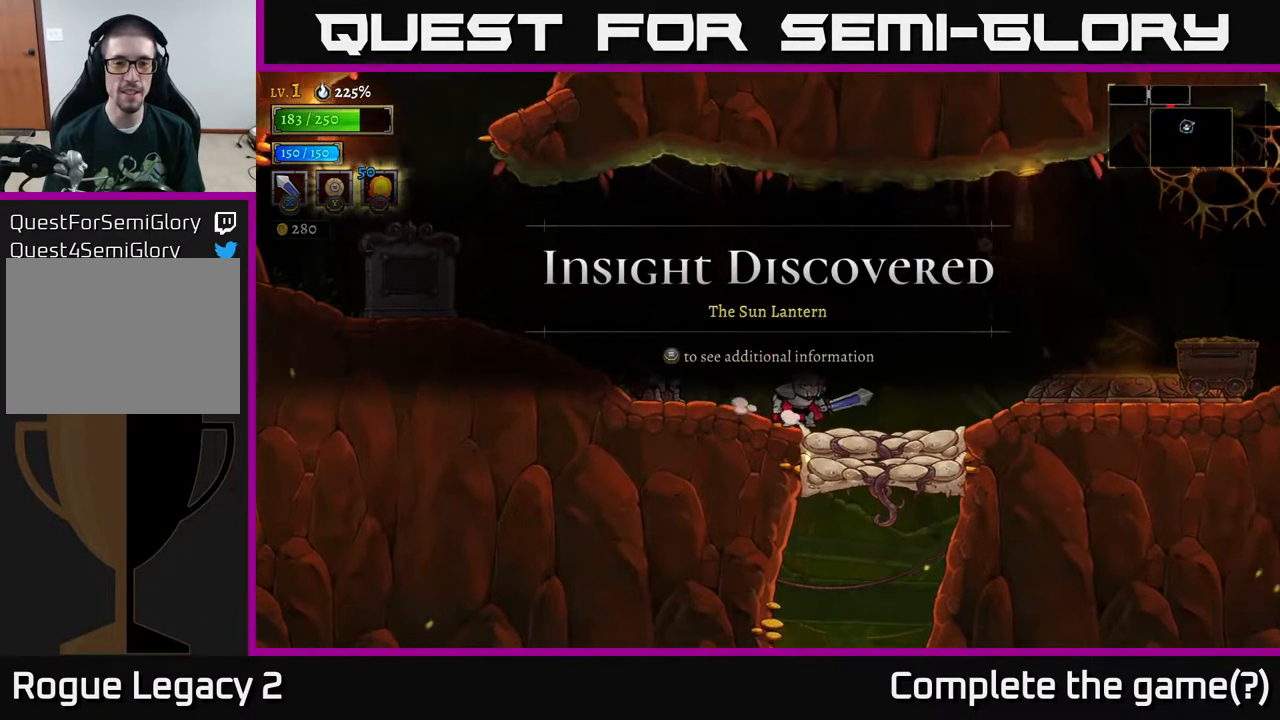
{"buttons": [], "left_stick": "center", "right_stick": "center", "events": [[17, "left_stick", "center"], [283, "SELECT", "down"], [433, "SELECT", "up"]]}
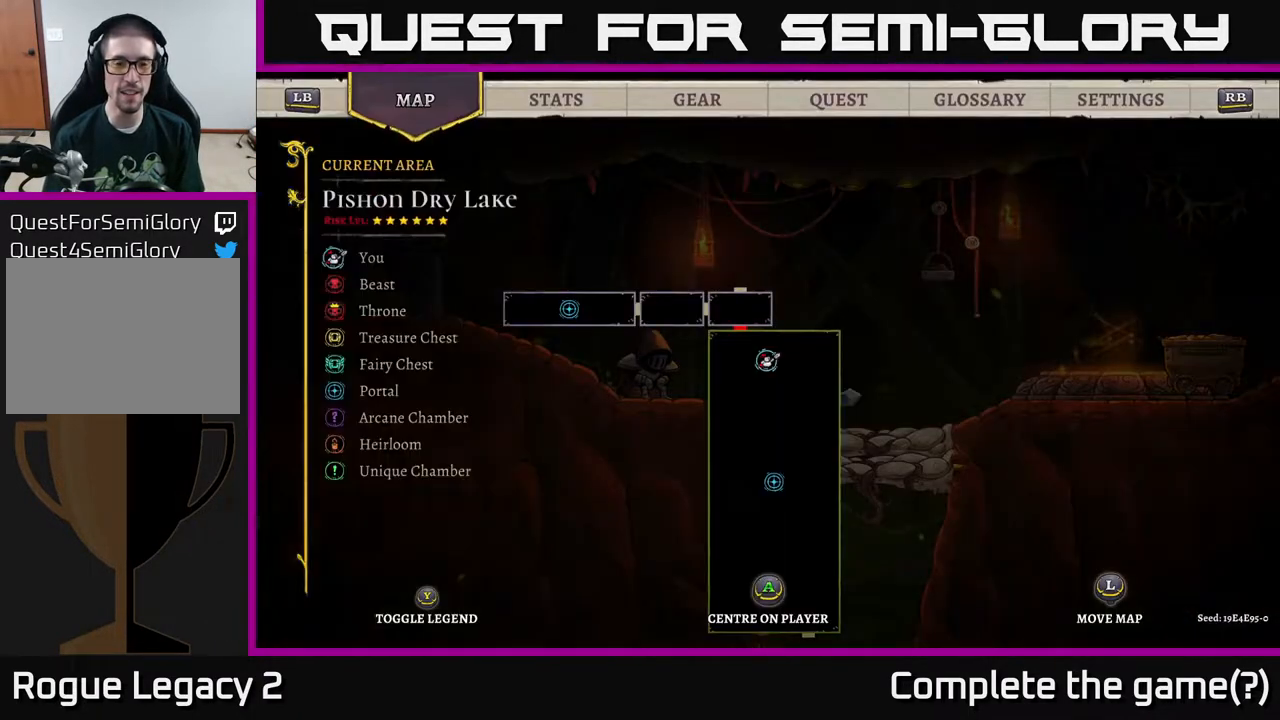
{"buttons": [], "left_stick": "center", "right_stick": "center", "events": []}
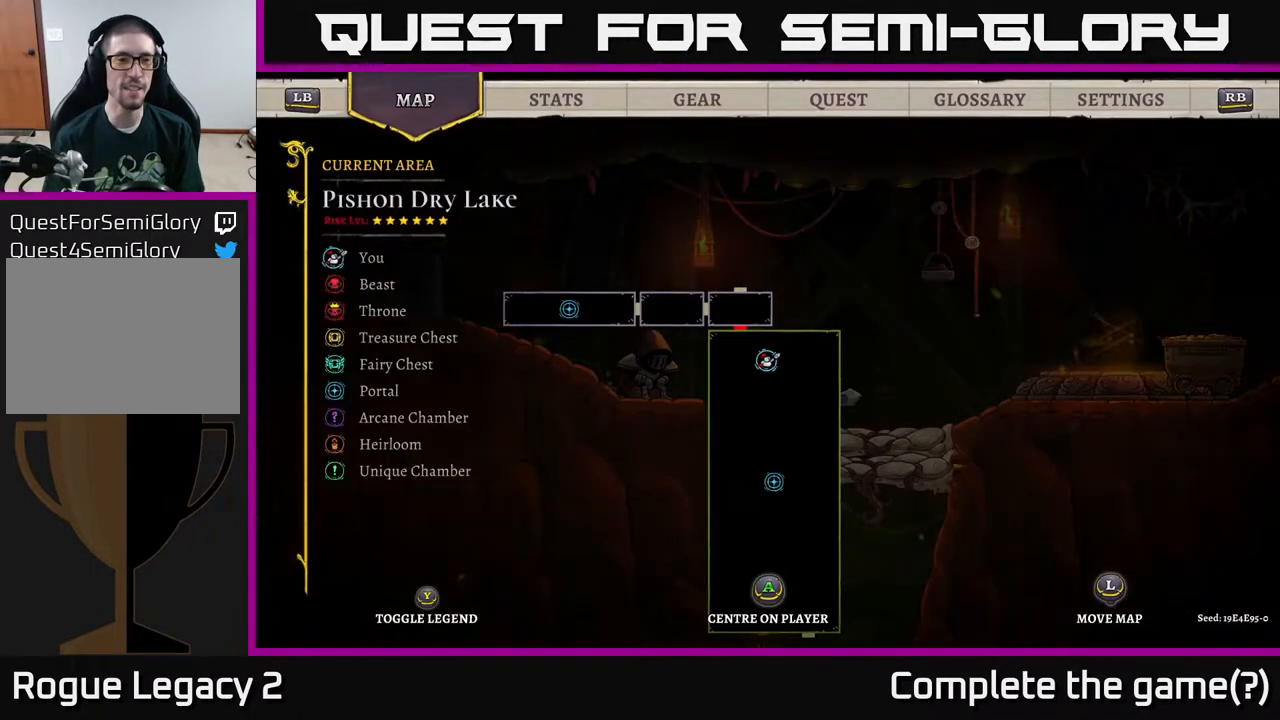
{"buttons": ["DPAD_RIGHT"], "left_stick": "center", "right_stick": "center", "events": [[467, "DPAD_RIGHT", "down"]]}
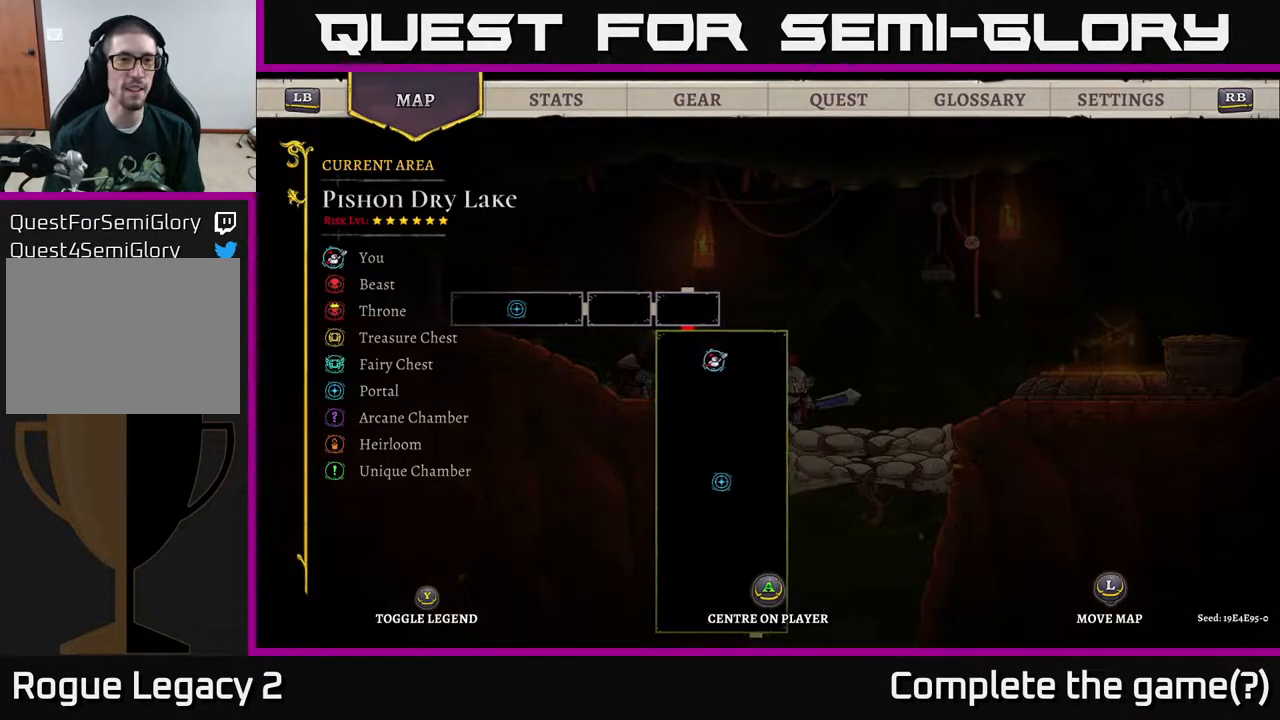
{"buttons": [], "left_stick": "center", "right_stick": "center", "events": [[67, "DPAD_RIGHT", "up"], [367, "DPAD_LEFT", "down"], [500, "DPAD_LEFT", "up"]]}
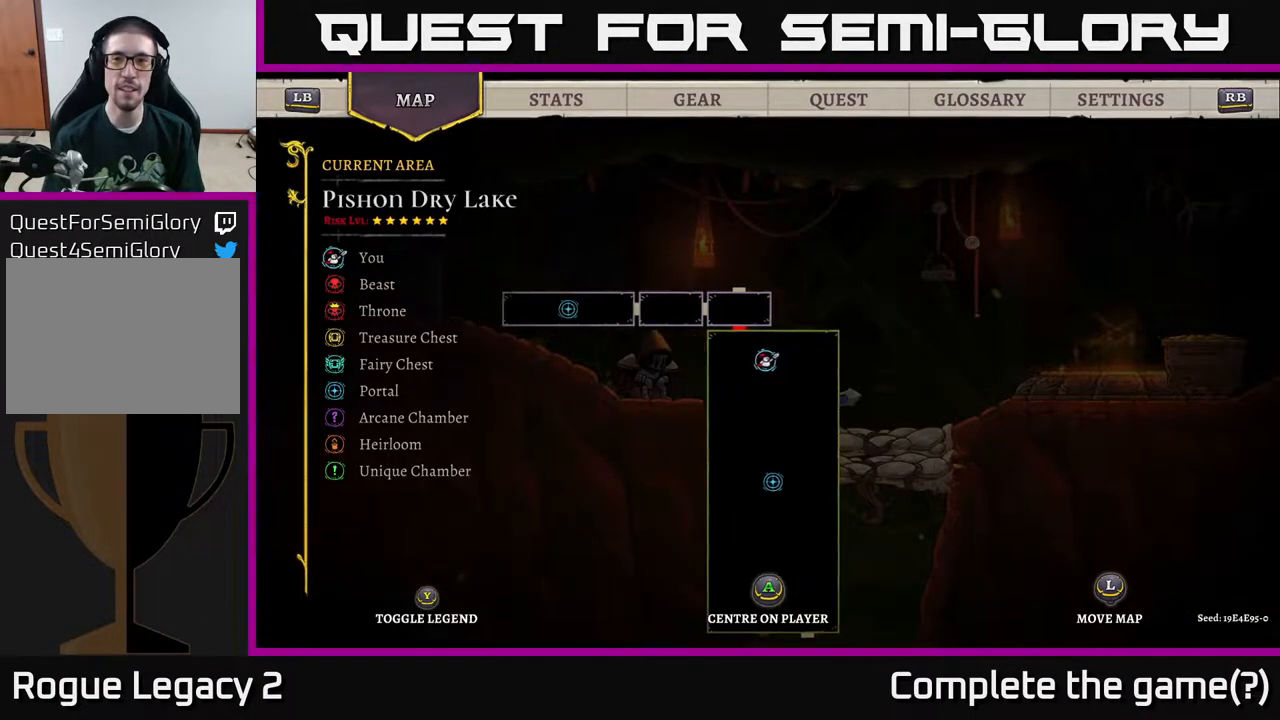
{"buttons": ["R1"], "left_stick": "center", "right_stick": "center", "events": [[233, "R1", "down"], [283, "R1", "up"], [417, "R1", "down"]]}
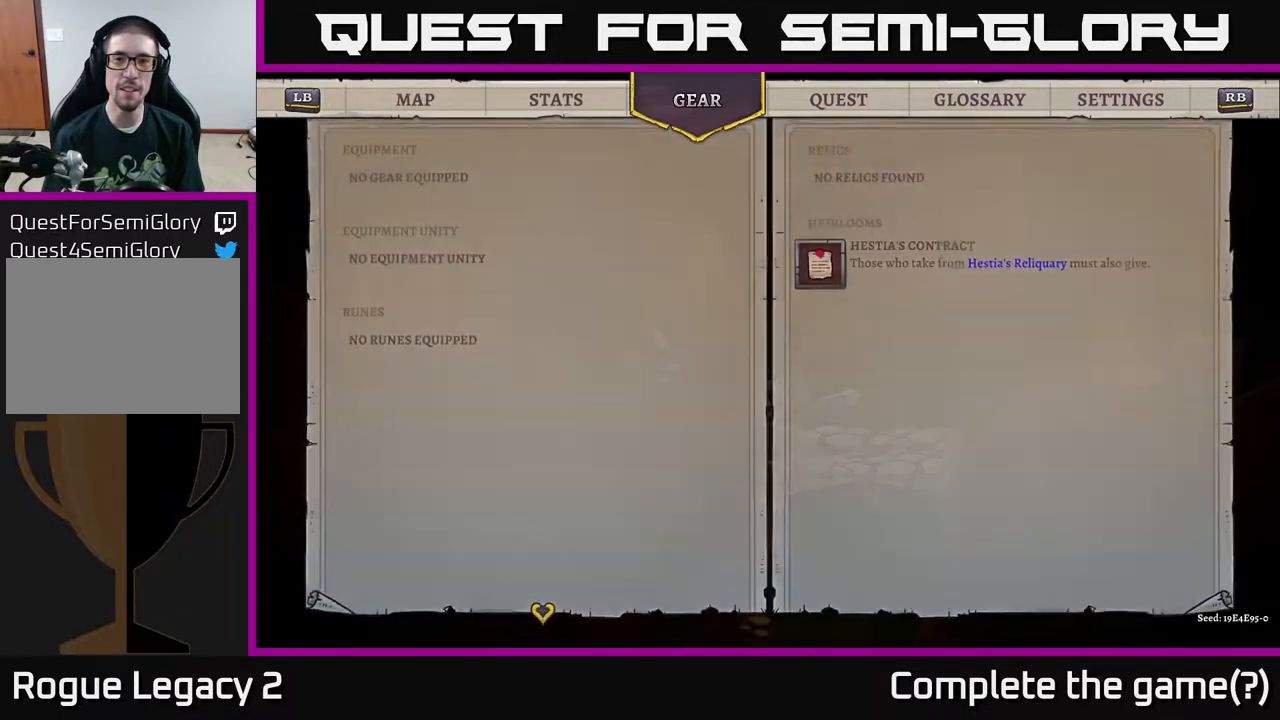
{"buttons": ["R1"], "left_stick": "center", "right_stick": "center", "events": [[17, "R1", "up"], [200, "R1", "down"], [317, "R1", "up"], [483, "R1", "down"]]}
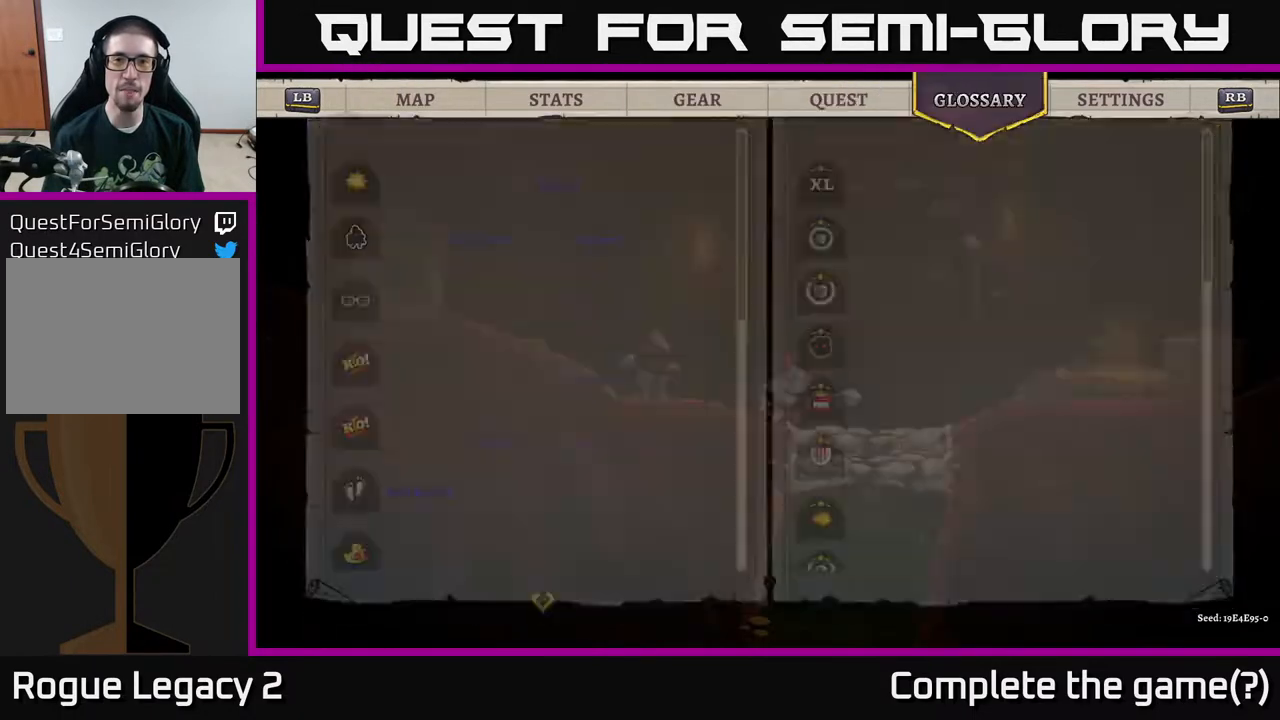
{"buttons": [], "left_stick": "center", "right_stick": "center", "events": [[83, "R1", "up"]]}
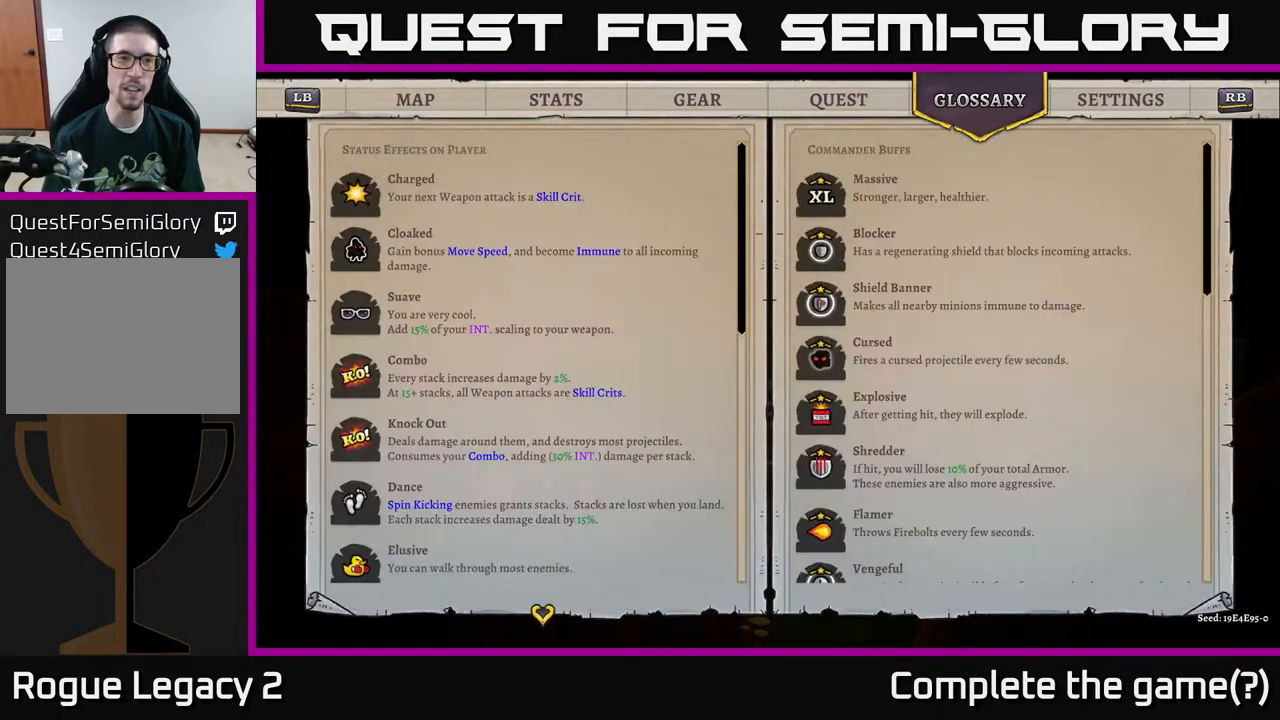
{"buttons": ["DPAD_DOWN"], "left_stick": "center", "right_stick": "center", "events": [[383, "DPAD_DOWN", "down"]]}
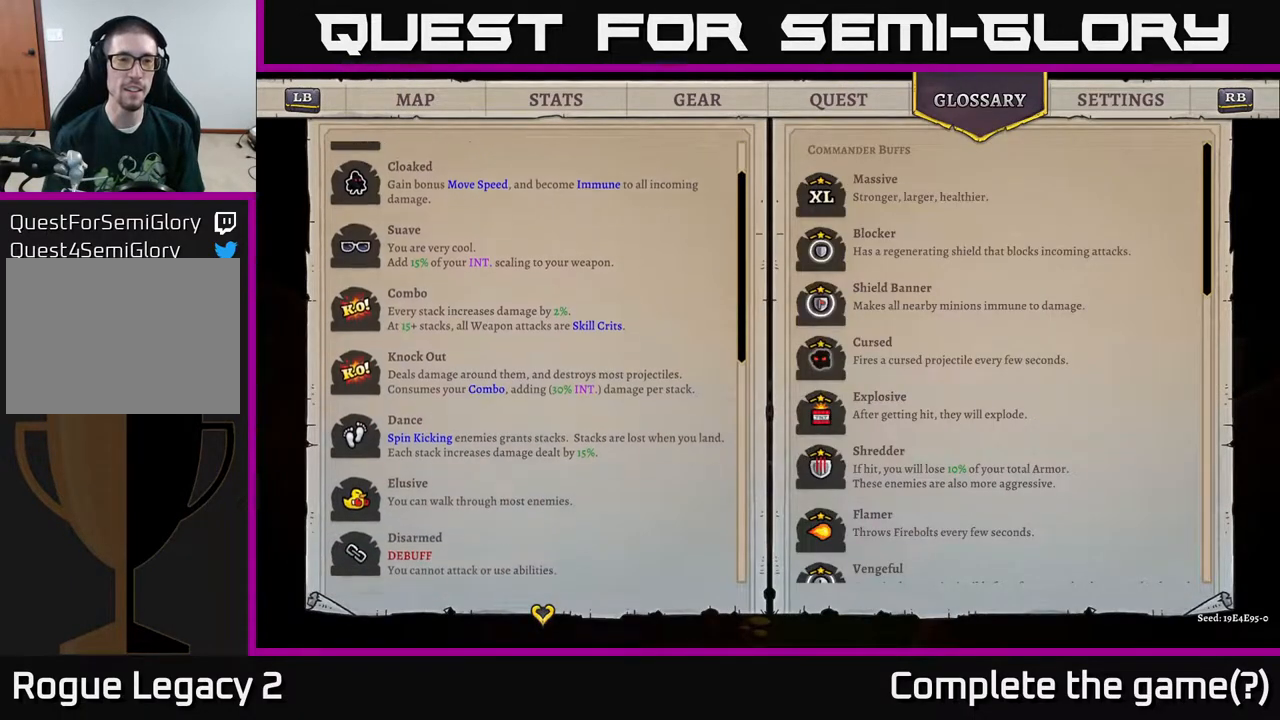
{"buttons": ["DPAD_UP"], "left_stick": "center", "right_stick": "center", "events": [[50, "DPAD_DOWN", "up"], [400, "DPAD_UP", "down"]]}
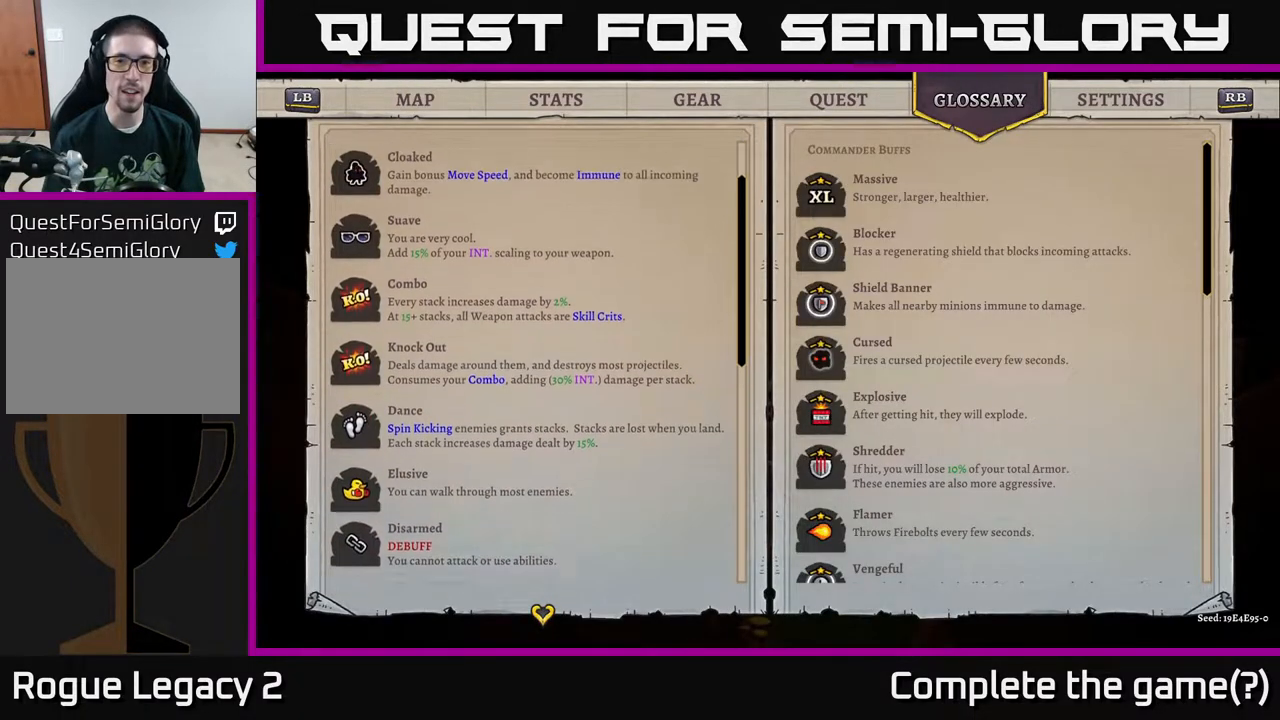
{"buttons": [], "left_stick": "center", "right_stick": "center", "events": [[100, "DPAD_UP", "up"]]}
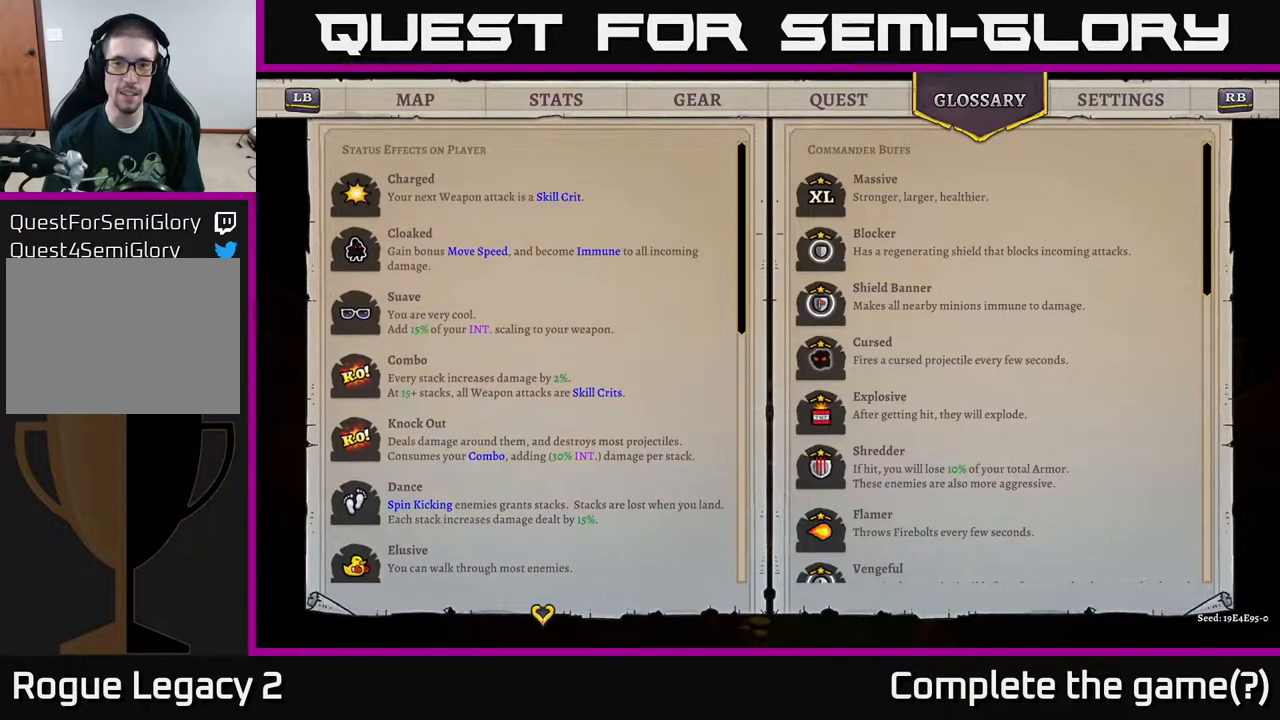
{"buttons": ["DPAD_DOWN"], "left_stick": "center", "right_stick": "center", "events": [[233, "DPAD_DOWN", "down"], [317, "DPAD_DOWN", "up"], [467, "DPAD_DOWN", "down"]]}
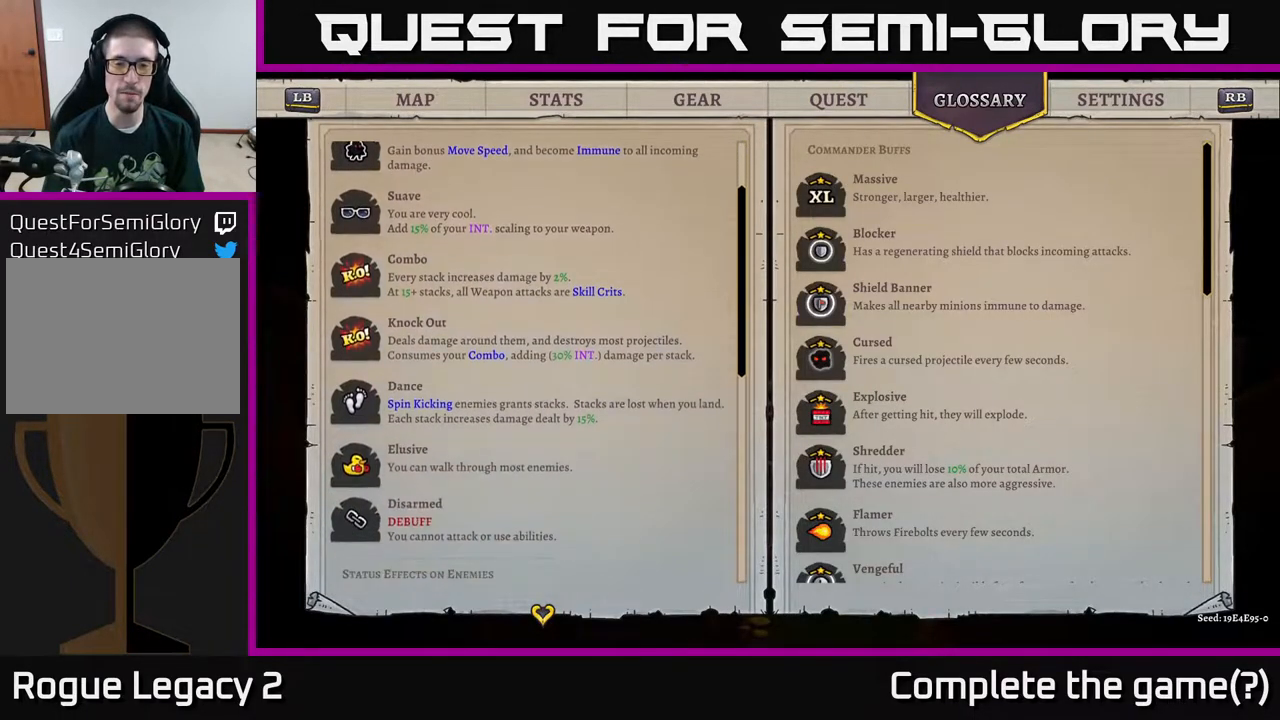
{"buttons": [], "left_stick": "center", "right_stick": "center", "events": [[50, "DPAD_DOWN", "up"]]}
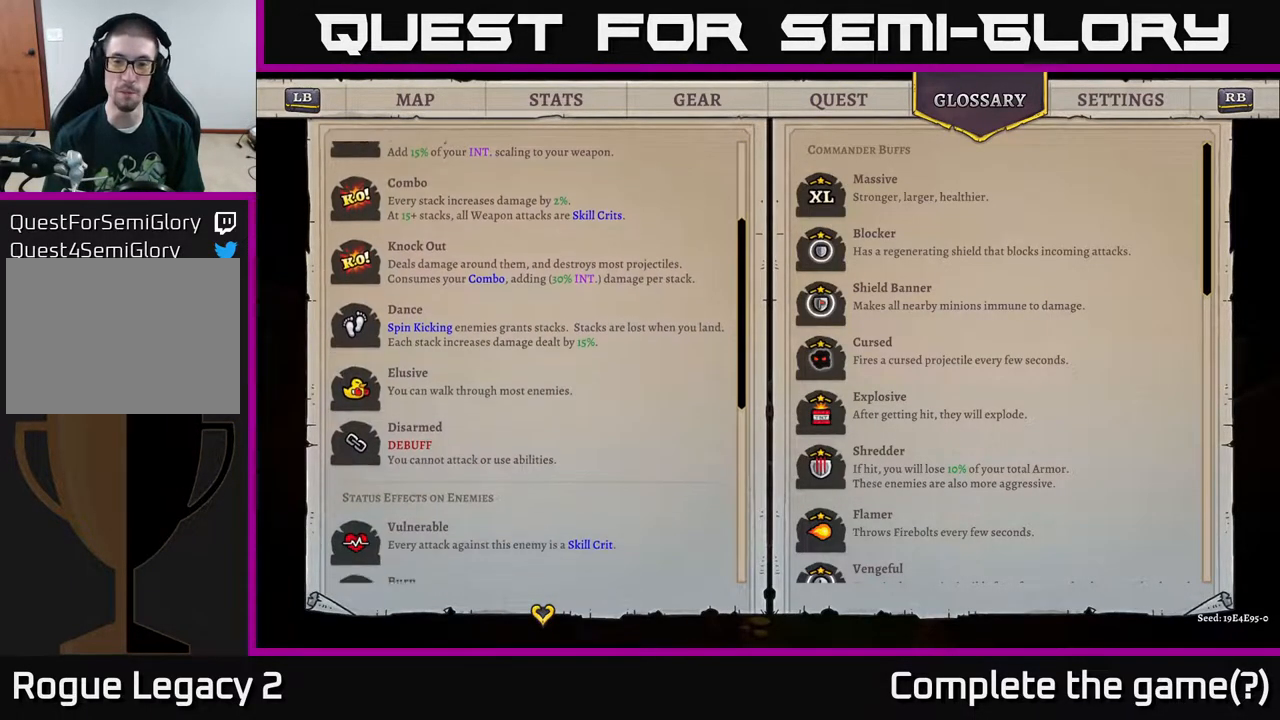
{"buttons": [], "left_stick": "center", "right_stick": "center", "events": [[67, "right_stick", "down"], [483, "right_stick", "center"]]}
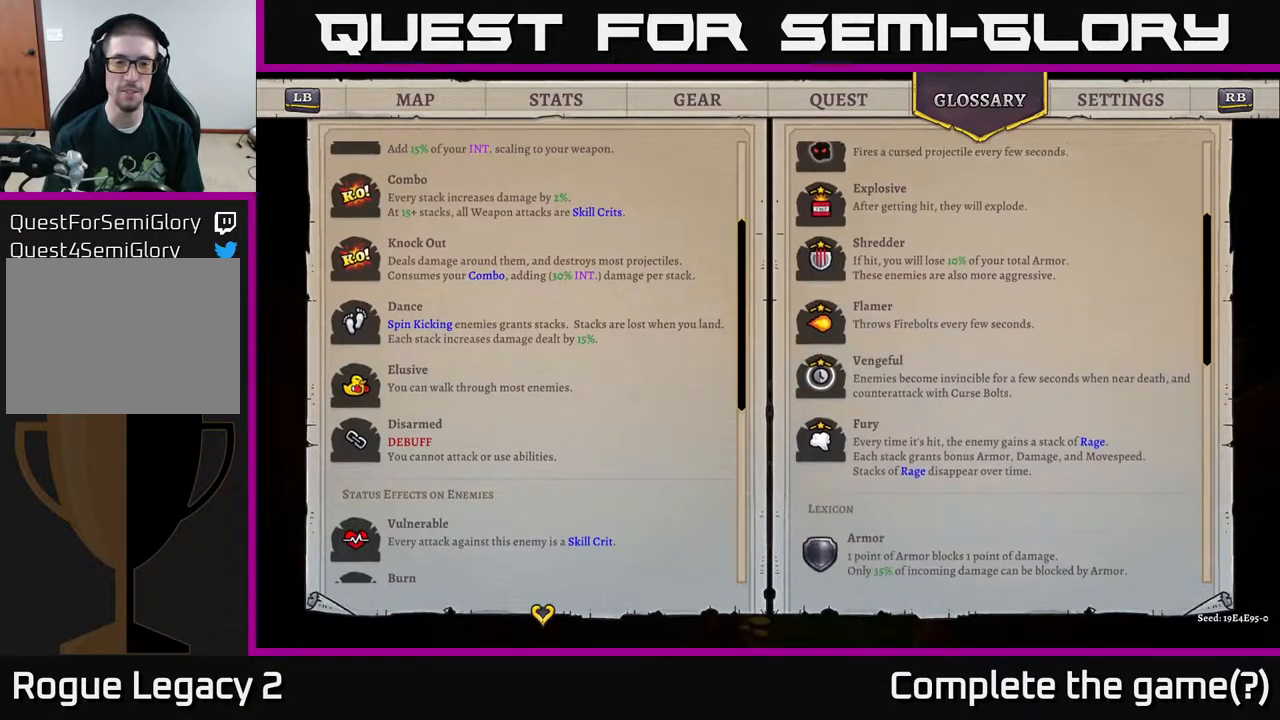
{"buttons": [], "left_stick": "down", "right_stick": "center", "events": [[417, "left_stick", "down"]]}
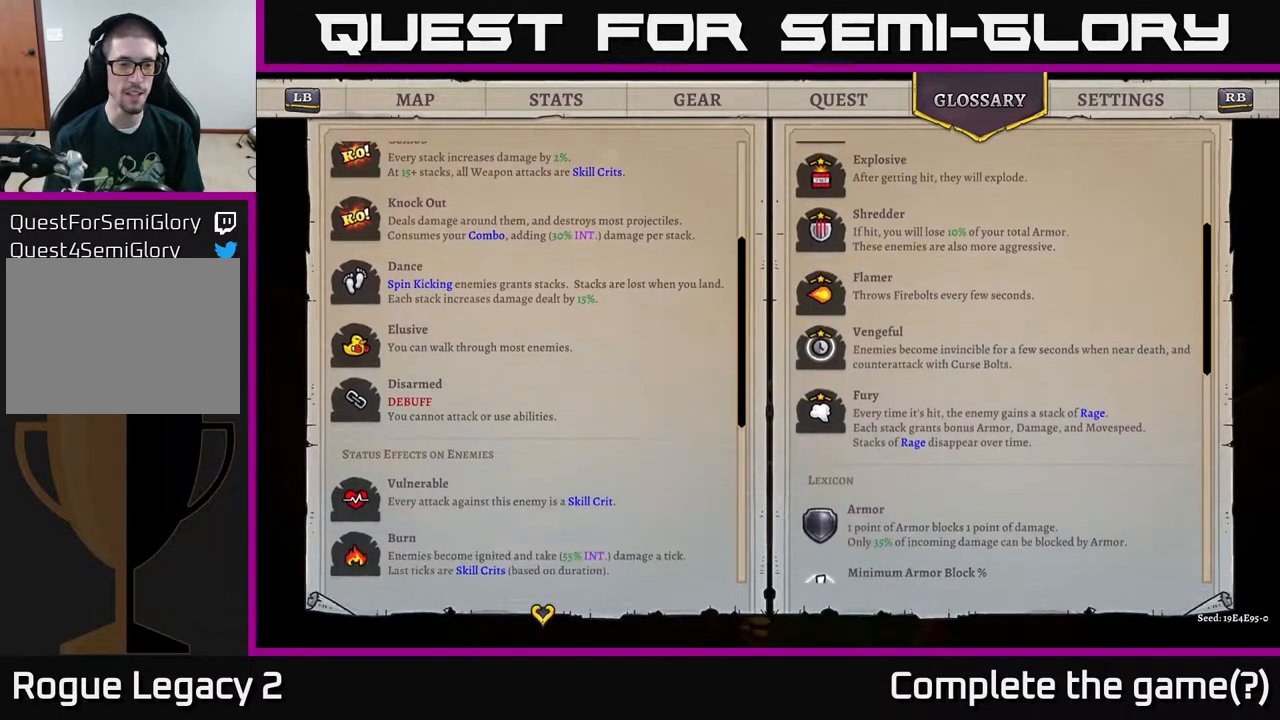
{"buttons": [], "left_stick": "down", "right_stick": "down", "events": [[183, "left_stick", "center"], [433, "left_stick", "down"], [467, "right_stick", "down"]]}